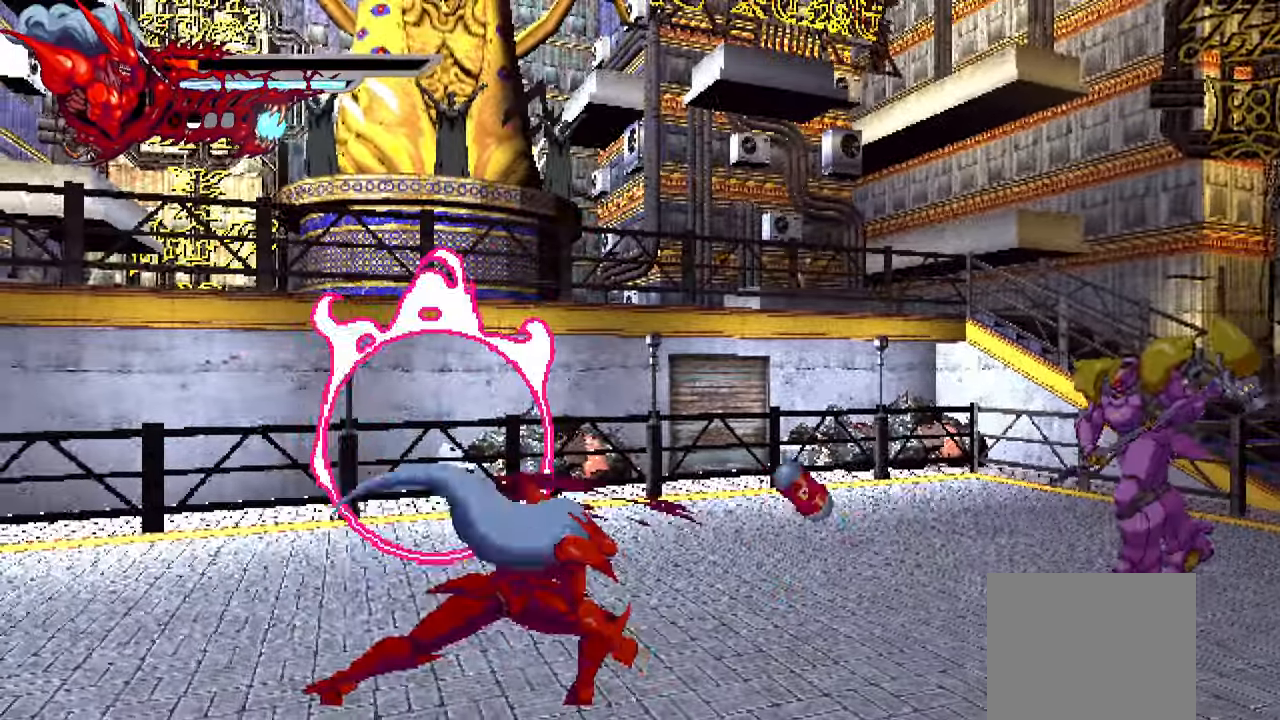
Gameplay with a controller (PlayStation layout); each line is a JSON object with the inputs held at the frame after it. "events" lists button and stick changes between this image and that frame as [ms after this image, input, new state], when the widget could be followed in between.
{"buttons": [], "left_stick": "center", "right_stick": "center", "events": [[167, "R2", "up"], [217, "R2", "down"], [300, "R2", "up"], [366, "R2", "down"], [450, "R2", "up"]]}
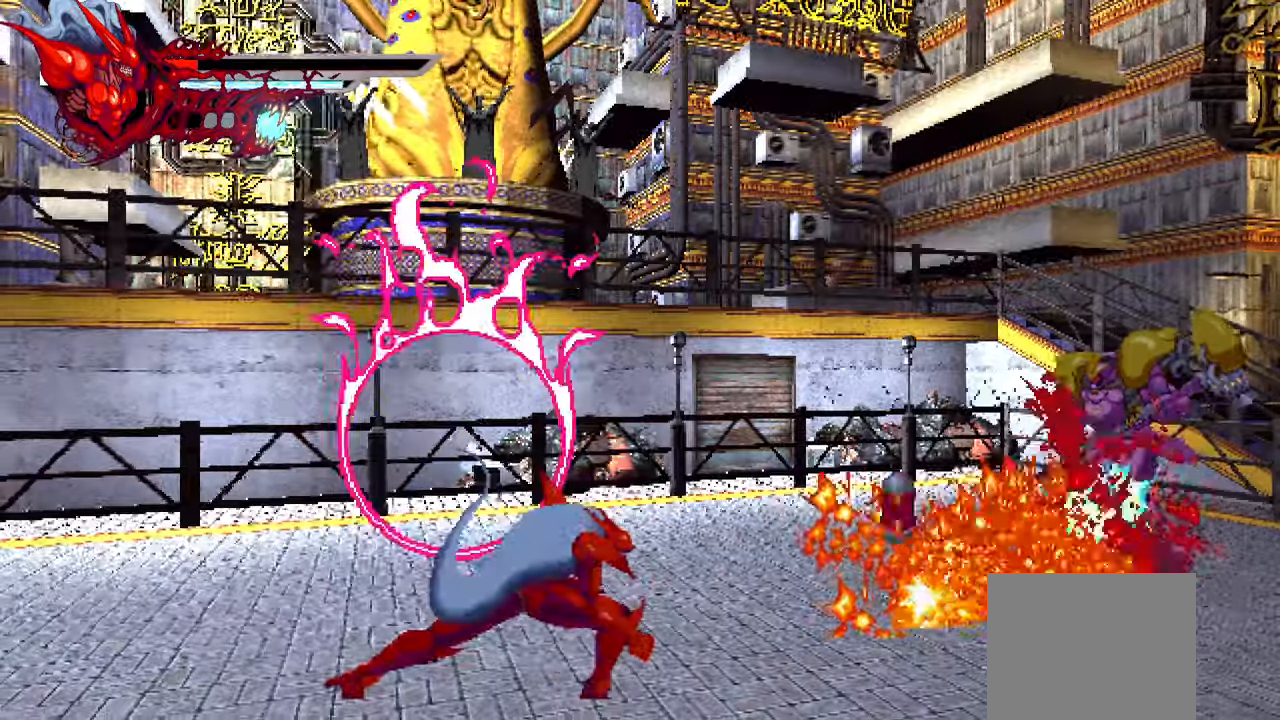
{"buttons": ["R2"], "left_stick": "center", "right_stick": "center", "events": [[16, "R2", "down"], [116, "R2", "up"], [166, "R2", "down"], [283, "R2", "up"], [333, "R2", "down"], [416, "R2", "up"], [483, "R2", "down"]]}
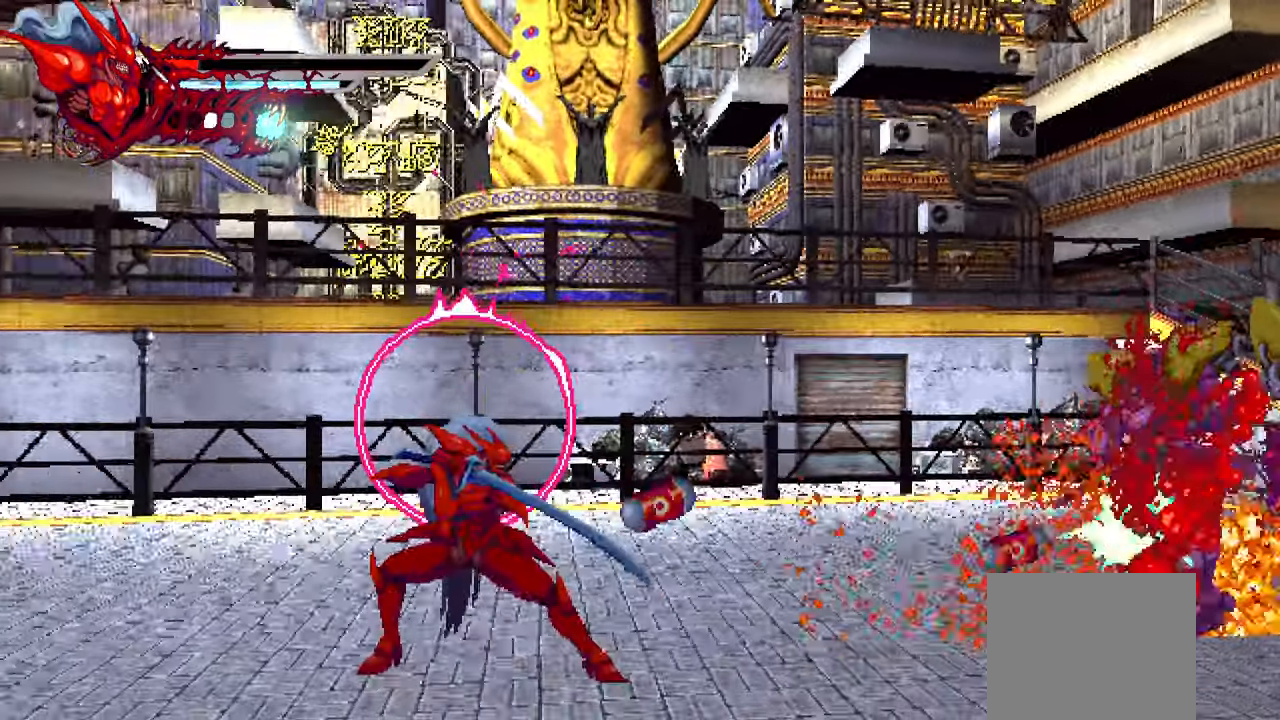
{"buttons": ["R2"], "left_stick": "center", "right_stick": "center", "events": [[83, "R2", "up"], [133, "R2", "down"], [233, "R2", "up"], [283, "R2", "down"], [383, "R2", "up"], [433, "R2", "down"]]}
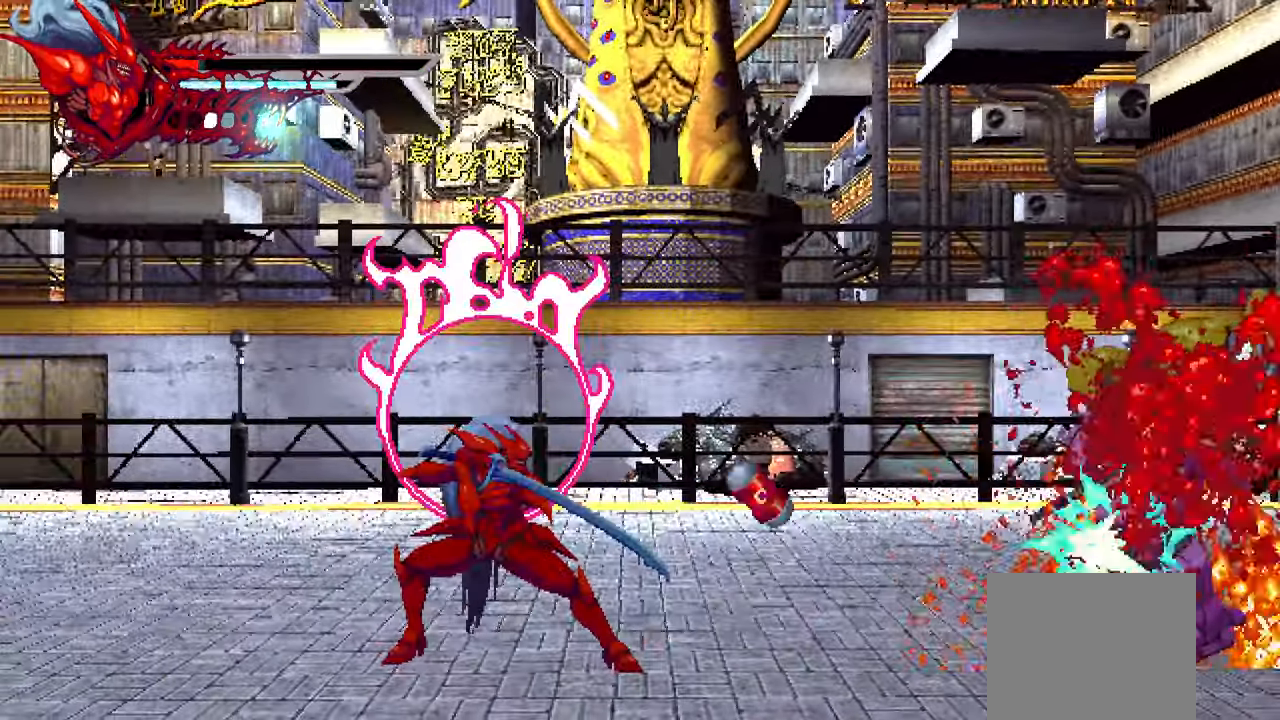
{"buttons": ["R2"], "left_stick": "center", "right_stick": "center", "events": [[50, "R2", "up"], [100, "R2", "down"], [216, "R2", "up"], [250, "R2", "down"], [366, "R2", "up"], [416, "R2", "down"]]}
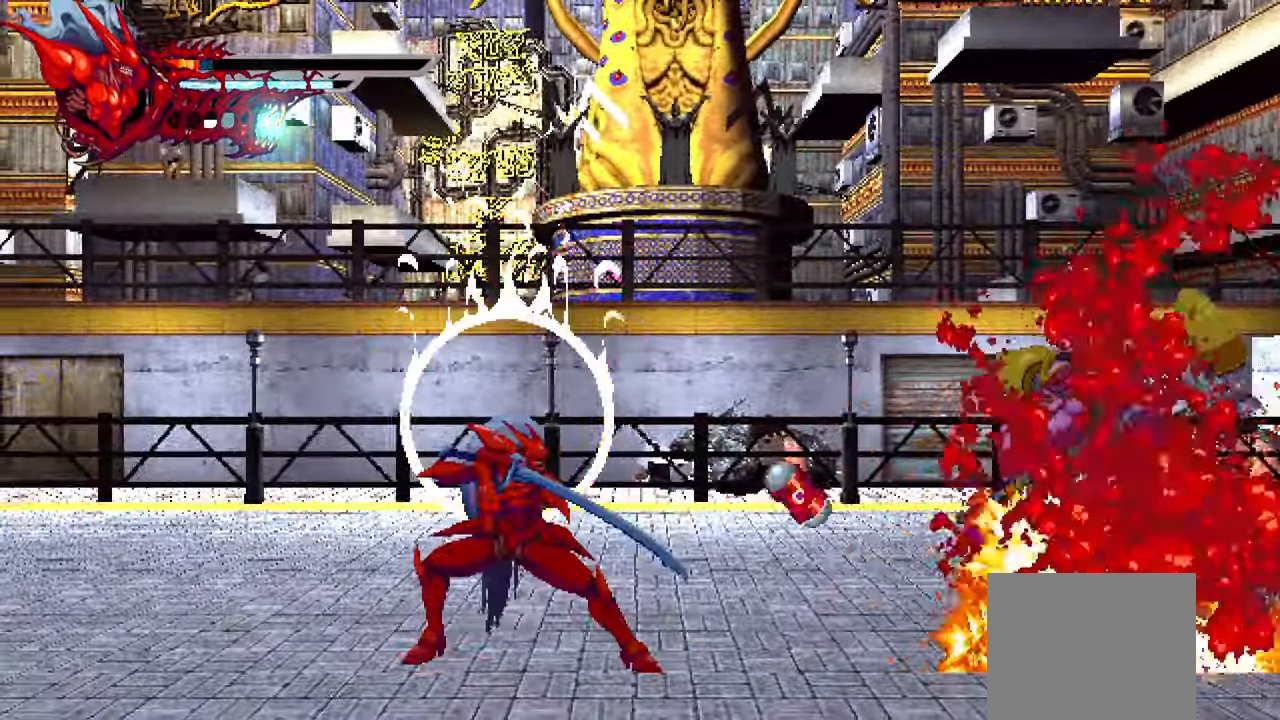
{"buttons": ["L1", "DPAD_LEFT"], "left_stick": "center", "right_stick": "center", "events": [[33, "R2", "up"], [83, "R2", "down"], [183, "R2", "up"], [233, "R2", "down"], [333, "DPAD_LEFT", "down"], [333, "R2", "up"], [383, "L1", "down"]]}
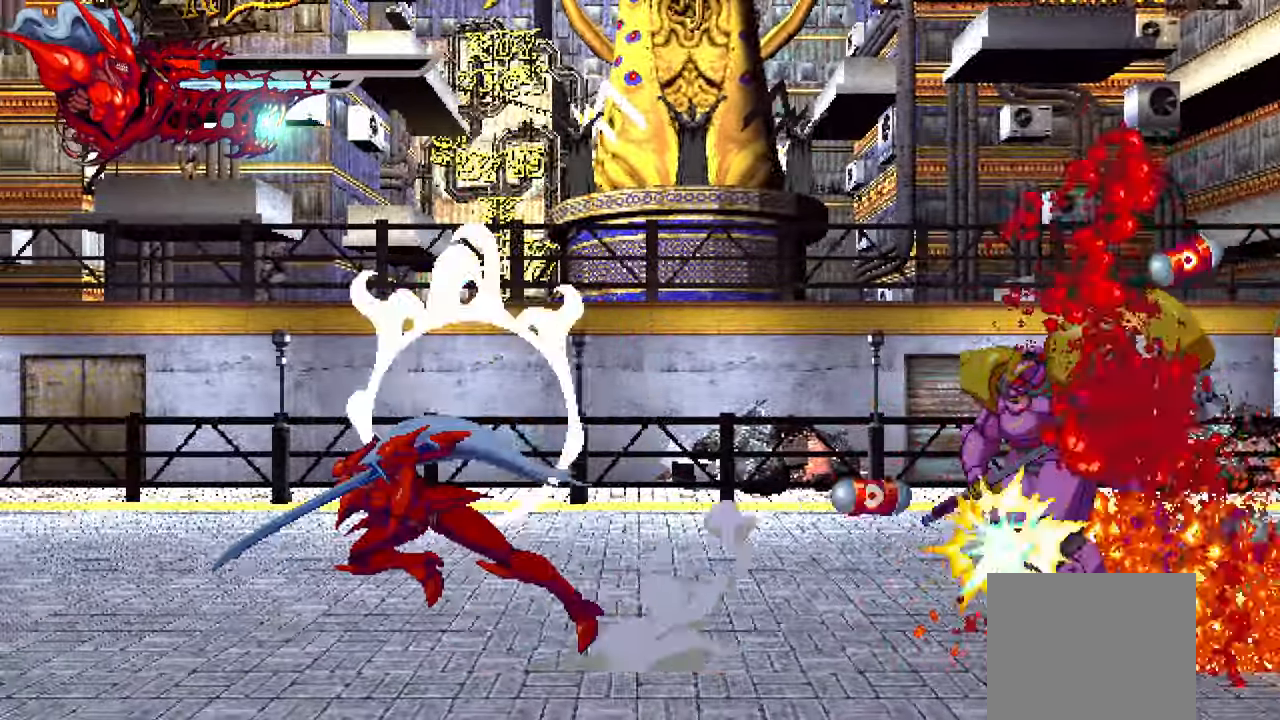
{"buttons": ["DPAD_LEFT"], "left_stick": "center", "right_stick": "center", "events": [[66, "L1", "up"], [266, "L1", "down"], [466, "L1", "up"]]}
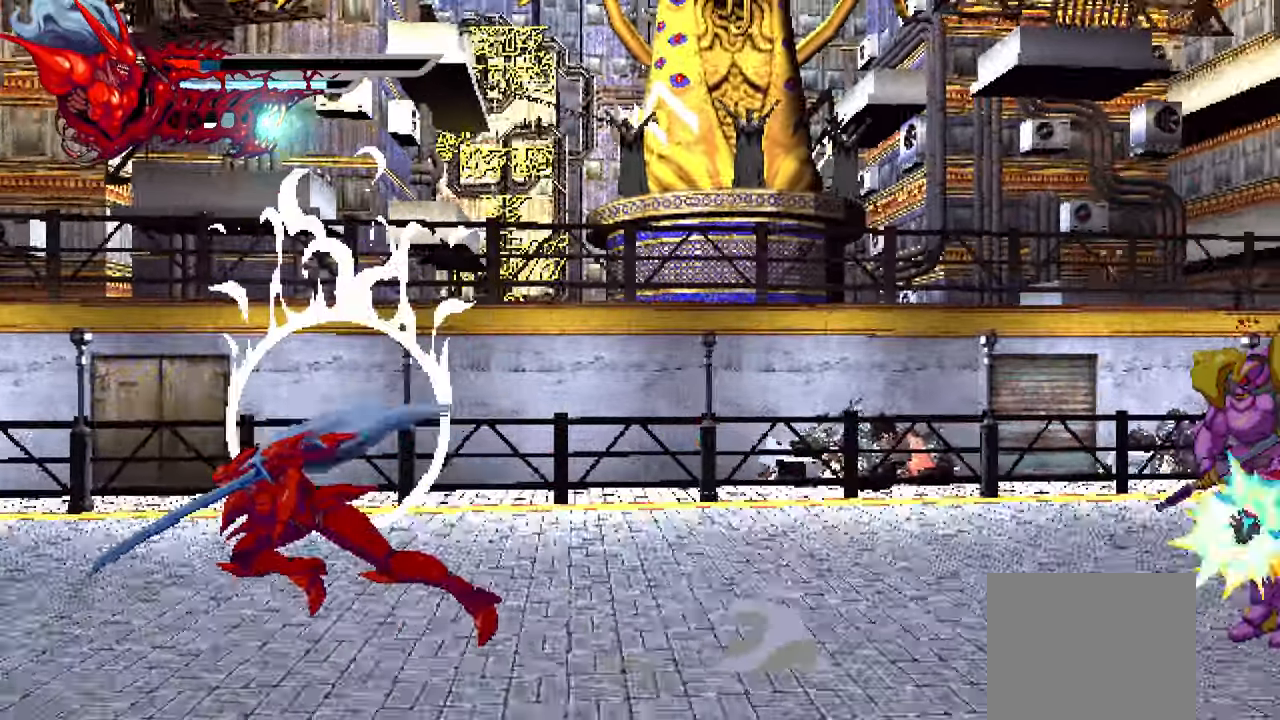
{"buttons": [], "left_stick": "center", "right_stick": "center", "events": [[16, "DPAD_LEFT", "up"], [116, "DPAD_RIGHT", "down"], [233, "DPAD_RIGHT", "up"], [233, "R2", "down"], [333, "R2", "up"], [366, "R2", "down"], [466, "R2", "up"]]}
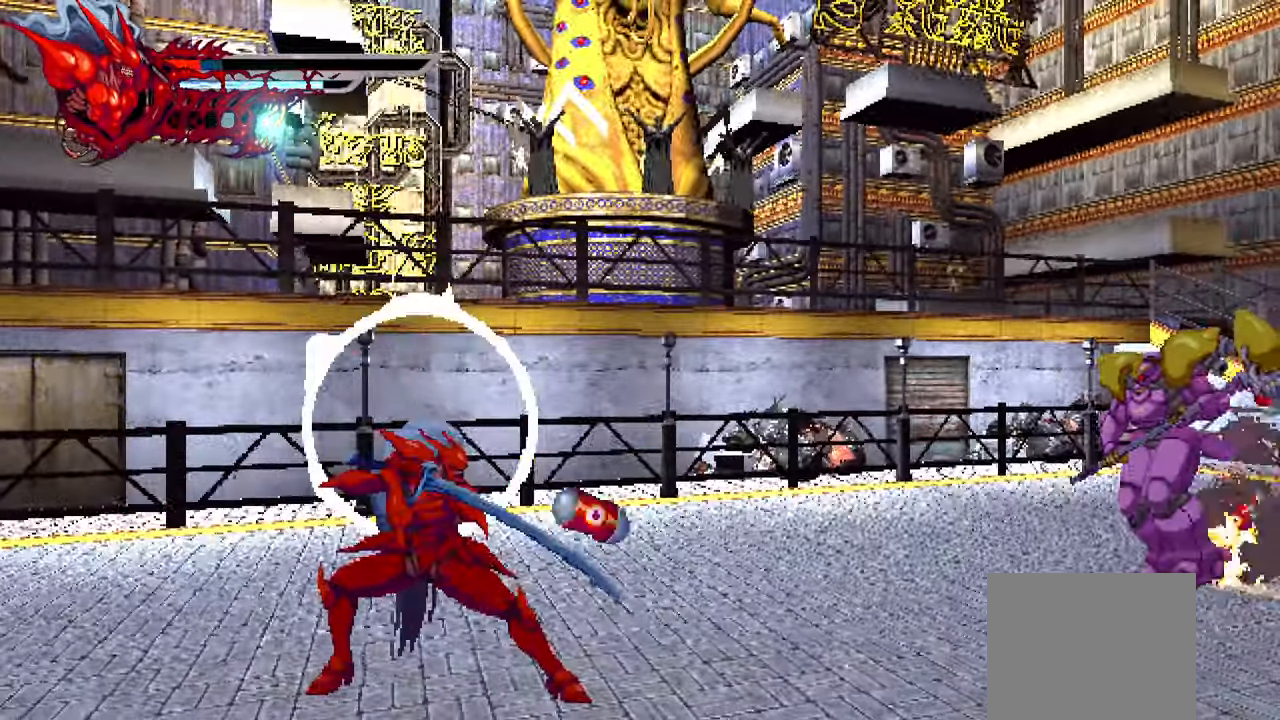
{"buttons": [], "left_stick": "center", "right_stick": "center", "events": [[33, "R2", "down"], [150, "R2", "up"], [200, "R2", "down"], [316, "R2", "up"], [350, "R2", "down"], [483, "R2", "up"]]}
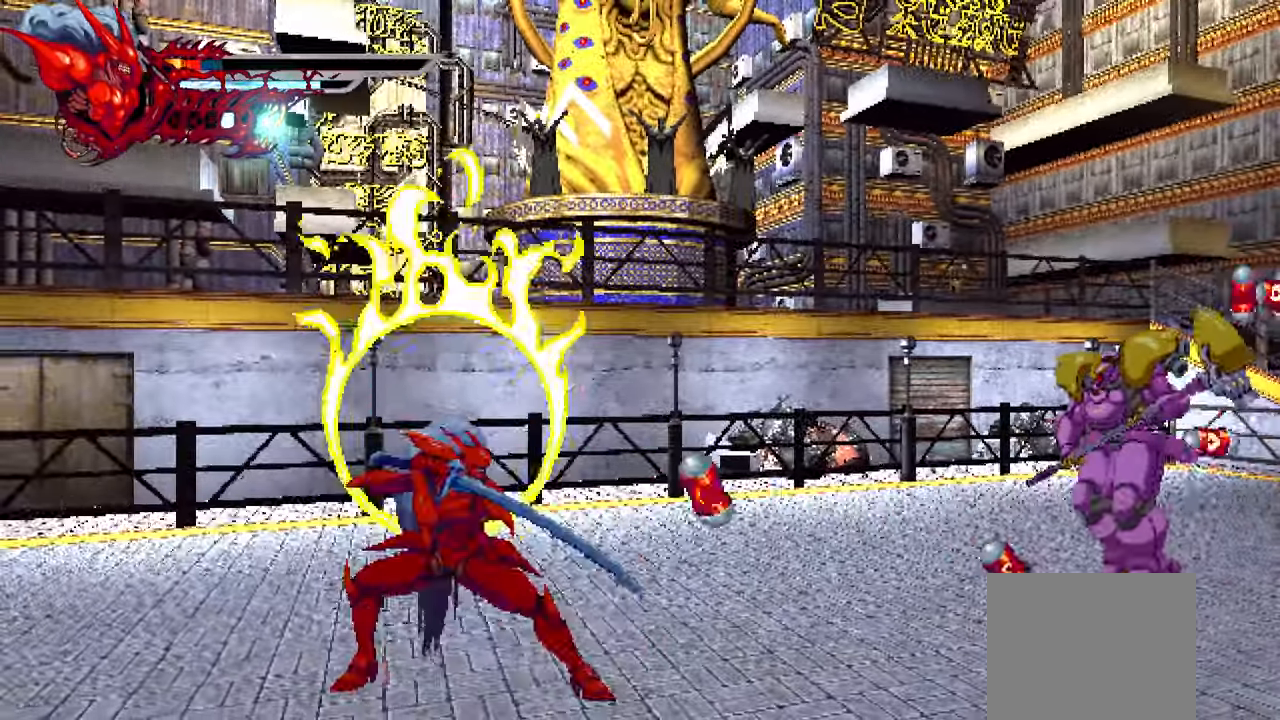
{"buttons": [], "left_stick": "center", "right_stick": "center", "events": [[33, "R2", "down"], [150, "R2", "up"], [216, "R2", "down"], [333, "R2", "up"], [400, "R2", "down"], [500, "R2", "up"]]}
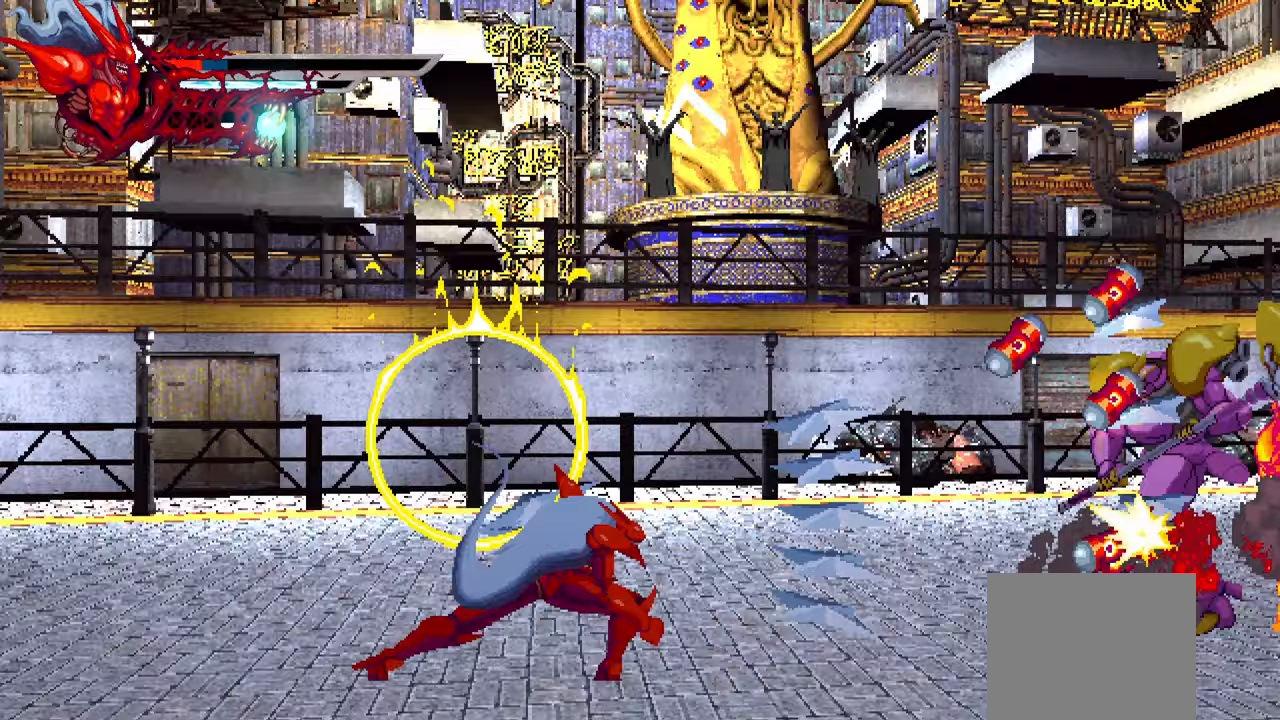
{"buttons": [], "left_stick": "center", "right_stick": "center", "events": [[50, "R2", "down"], [167, "R2", "up"], [233, "R2", "down"], [333, "R2", "up"], [383, "R2", "down"], [500, "R2", "up"]]}
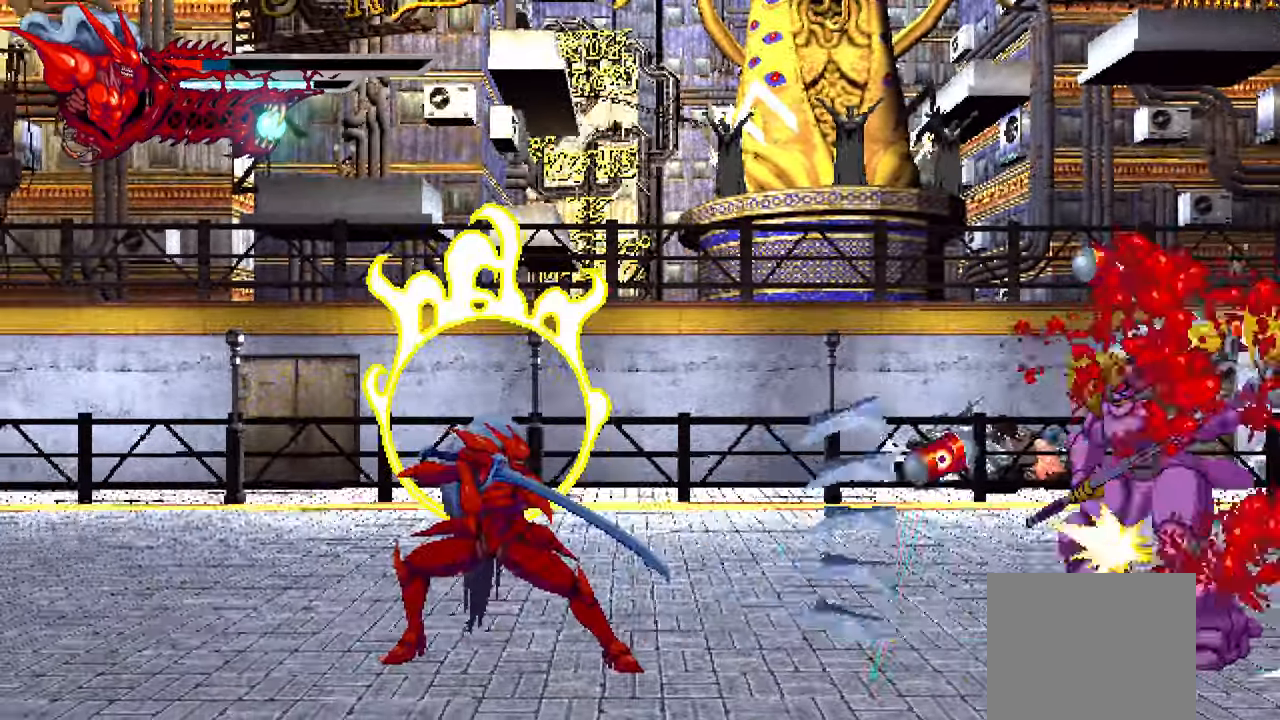
{"buttons": ["L1", "DPAD_LEFT"], "left_stick": "center", "right_stick": "center", "events": [[50, "R2", "down"], [167, "R2", "up"], [217, "R2", "down"], [317, "R2", "up"], [367, "R2", "down"], [433, "DPAD_LEFT", "down"], [467, "R2", "up"], [483, "L1", "down"]]}
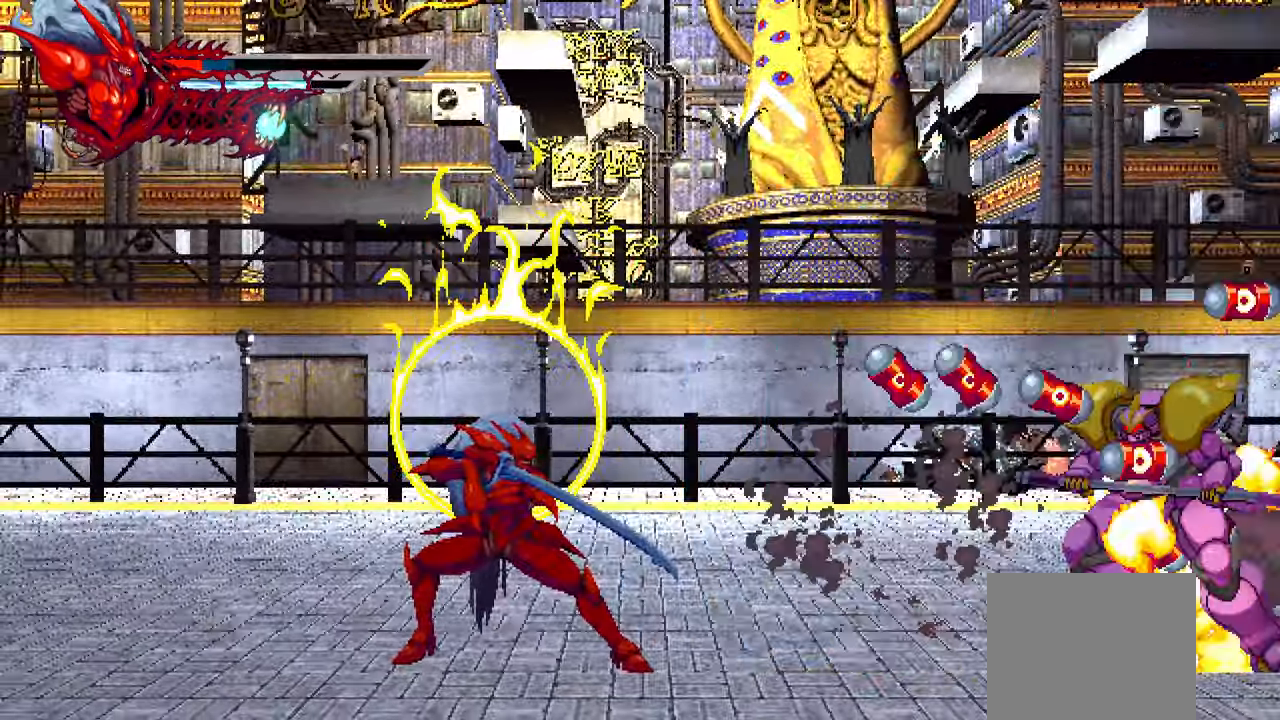
{"buttons": ["DPAD_RIGHT"], "left_stick": "center", "right_stick": "center", "events": [[67, "DPAD_LEFT", "up"], [67, "L1", "up"], [117, "DPAD_RIGHT", "down"], [167, "L1", "down"], [400, "L1", "up"]]}
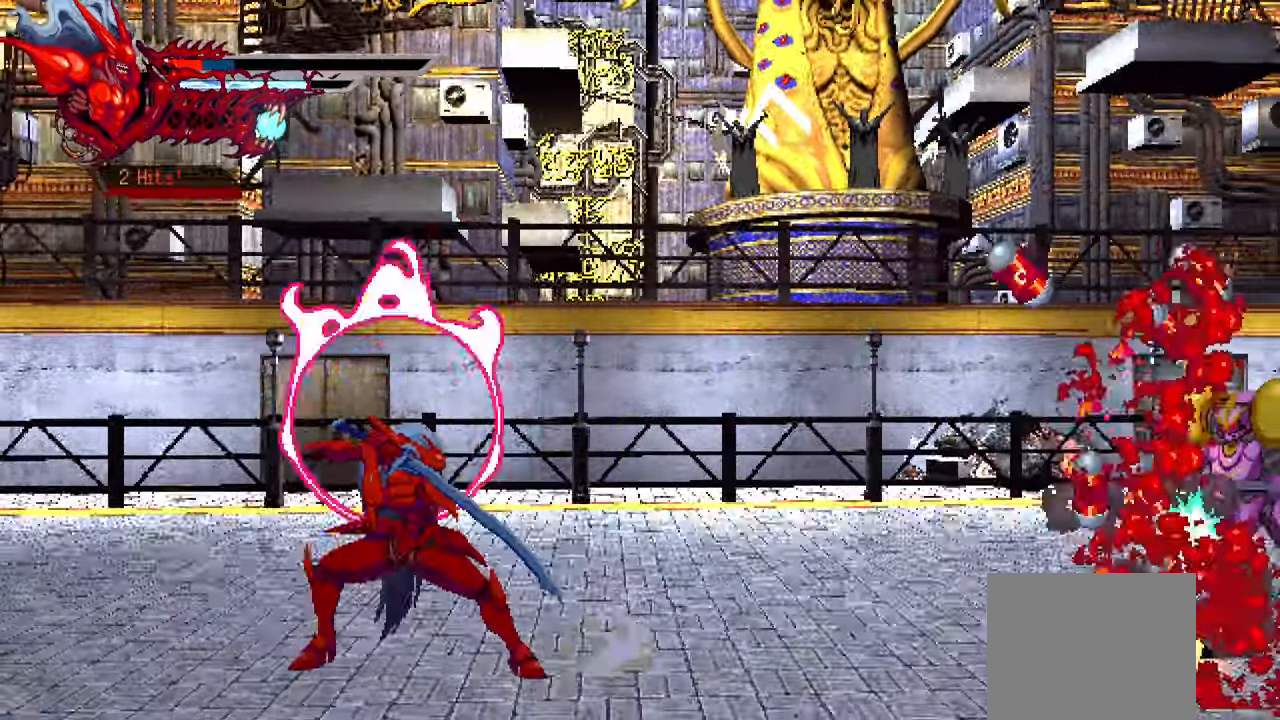
{"buttons": ["DPAD_RIGHT"], "left_stick": "center", "right_stick": "center", "events": [[117, "L1", "down"], [433, "L1", "up"]]}
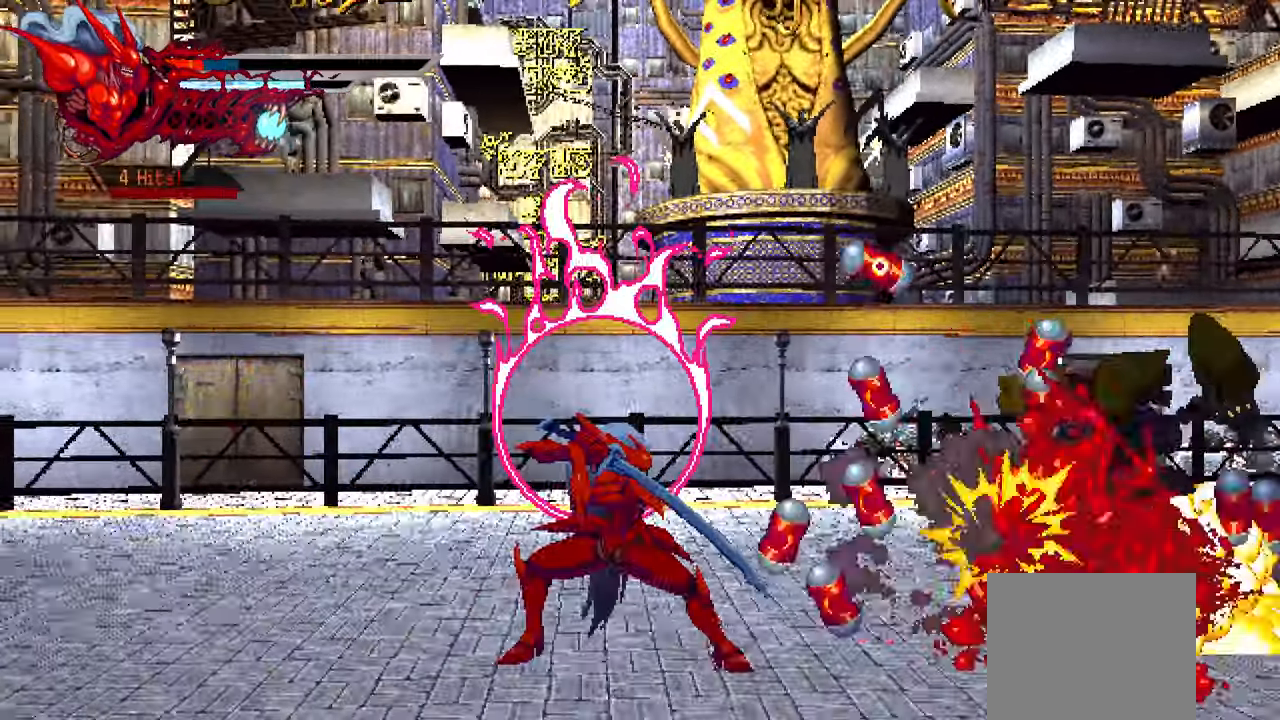
{"buttons": ["DPAD_RIGHT"], "left_stick": "center", "right_stick": "center", "events": [[83, "SQUARE", "down"], [183, "SQUARE", "up"], [250, "SQUARE", "down"], [333, "SQUARE", "up"]]}
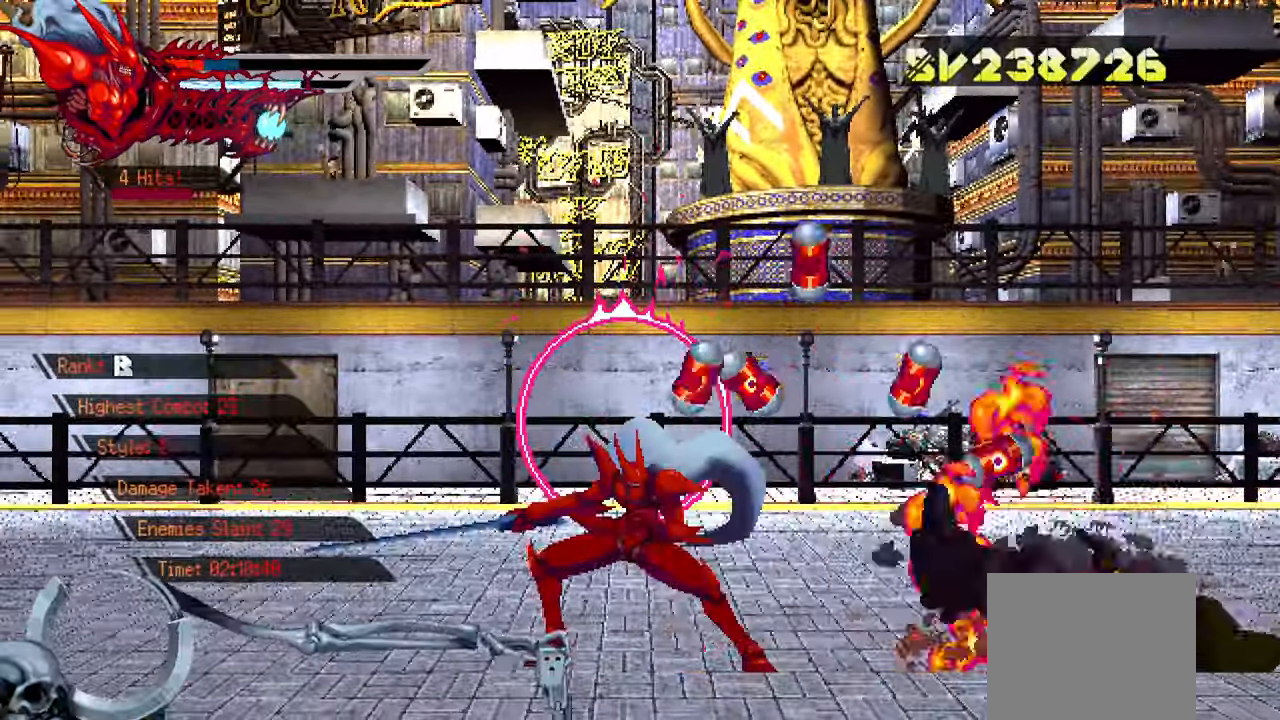
{"buttons": [], "left_stick": "center", "right_stick": "center", "events": [[233, "DPAD_RIGHT", "up"]]}
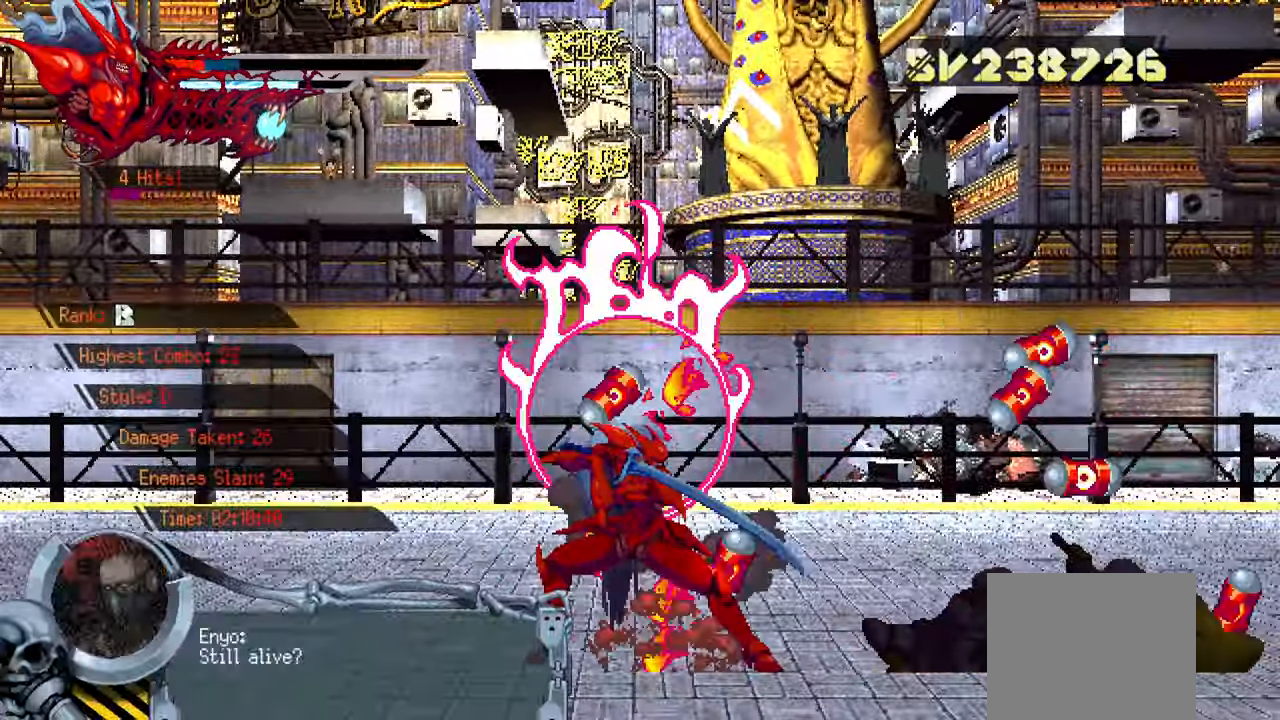
{"buttons": [], "left_stick": "center", "right_stick": "center", "events": []}
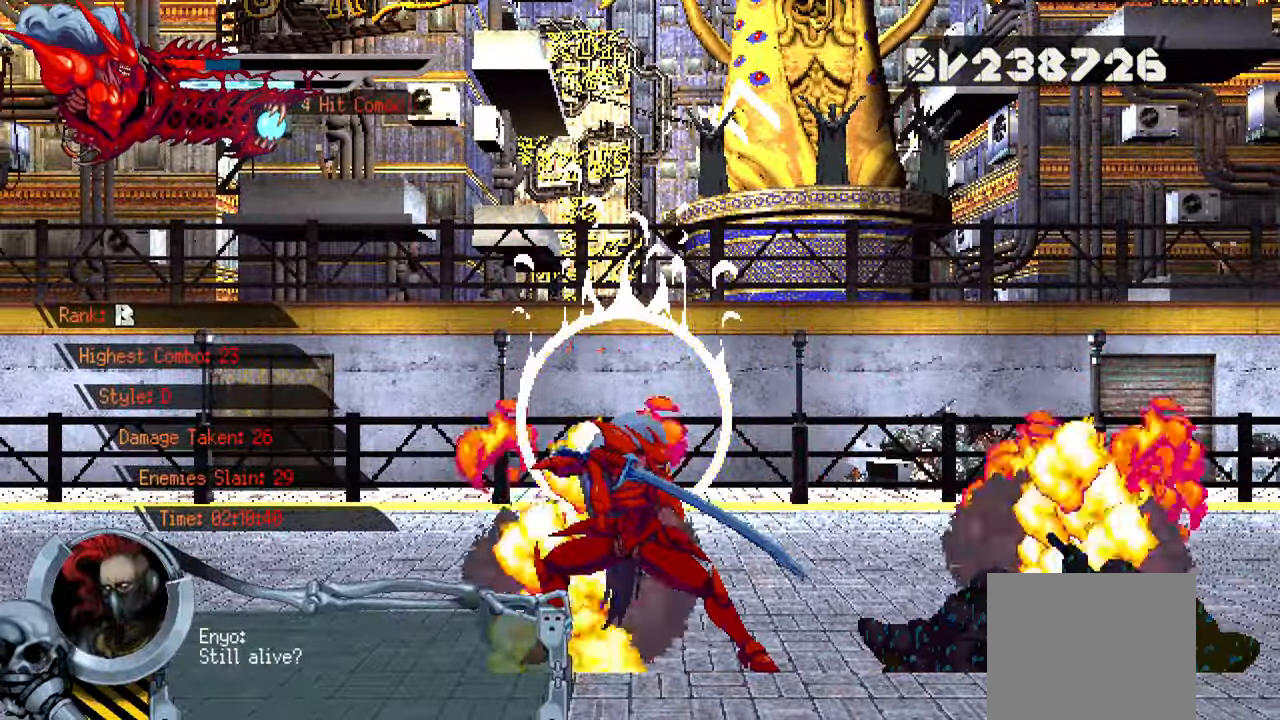
{"buttons": [], "left_stick": "center", "right_stick": "center", "events": []}
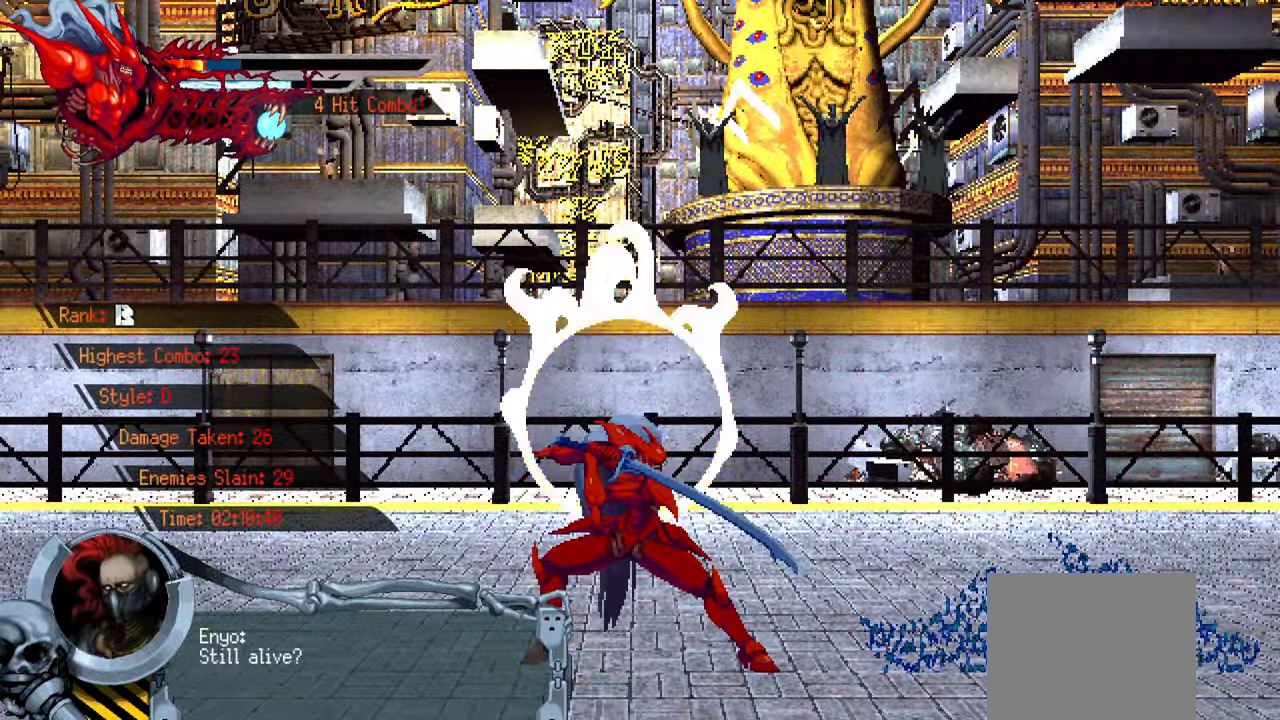
{"buttons": [], "left_stick": "center", "right_stick": "center", "events": []}
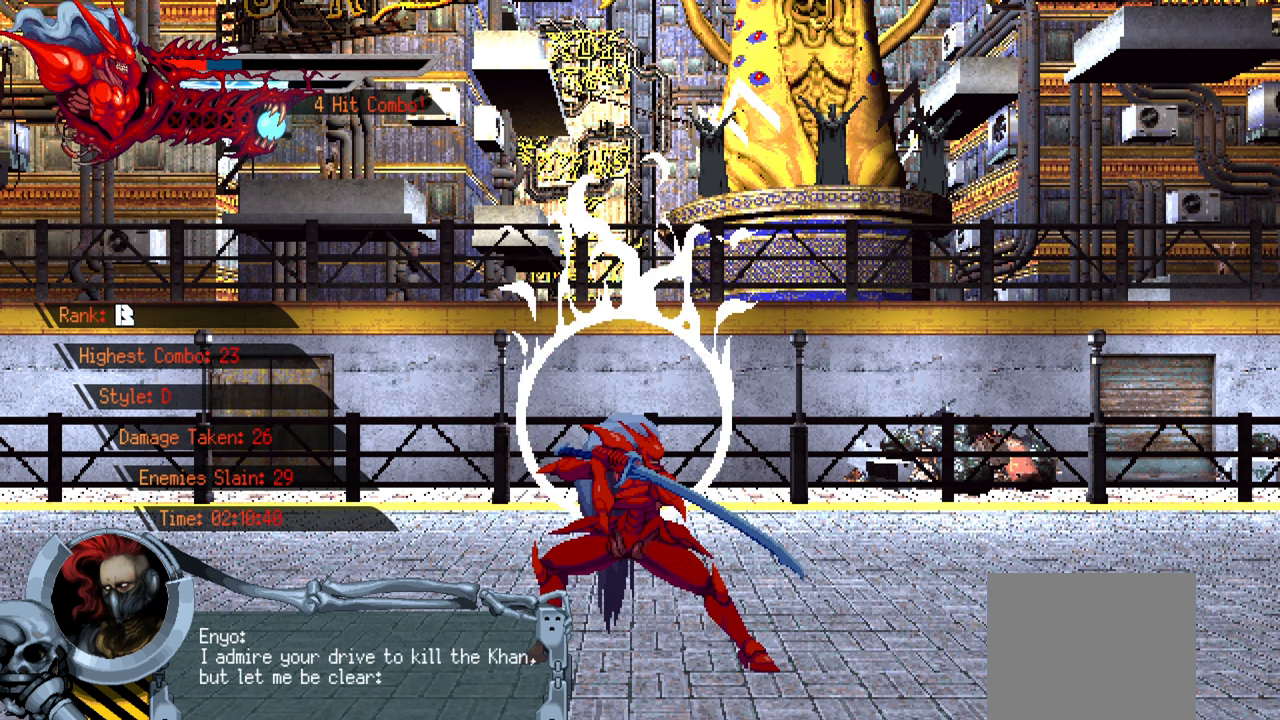
{"buttons": [], "left_stick": "center", "right_stick": "center", "events": []}
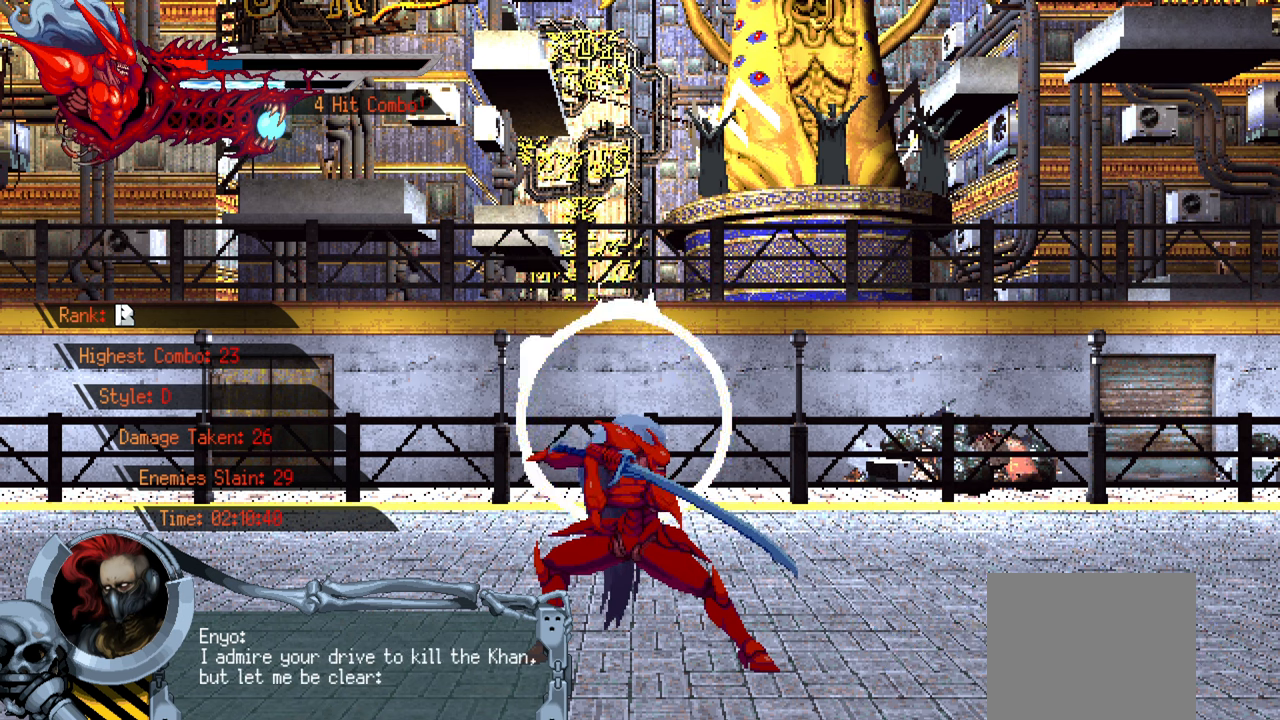
{"buttons": [], "left_stick": "center", "right_stick": "center", "events": []}
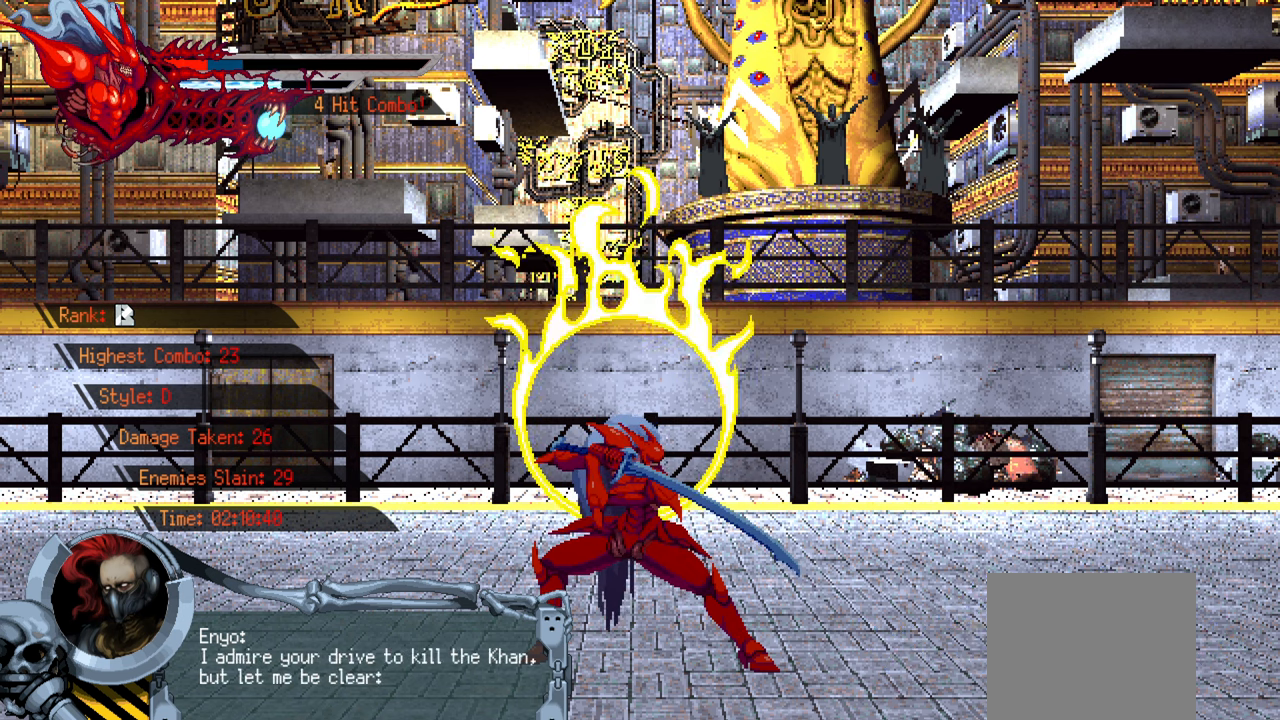
{"buttons": [], "left_stick": "center", "right_stick": "center", "events": []}
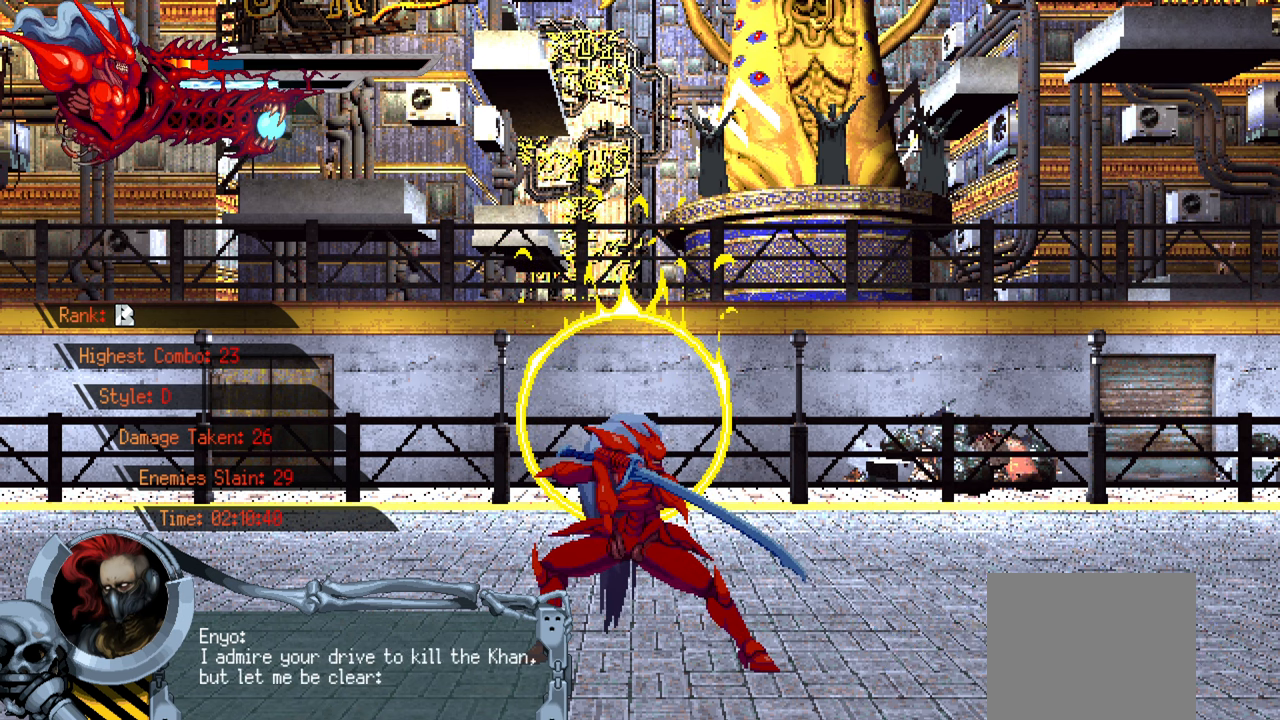
{"buttons": [], "left_stick": "center", "right_stick": "center", "events": []}
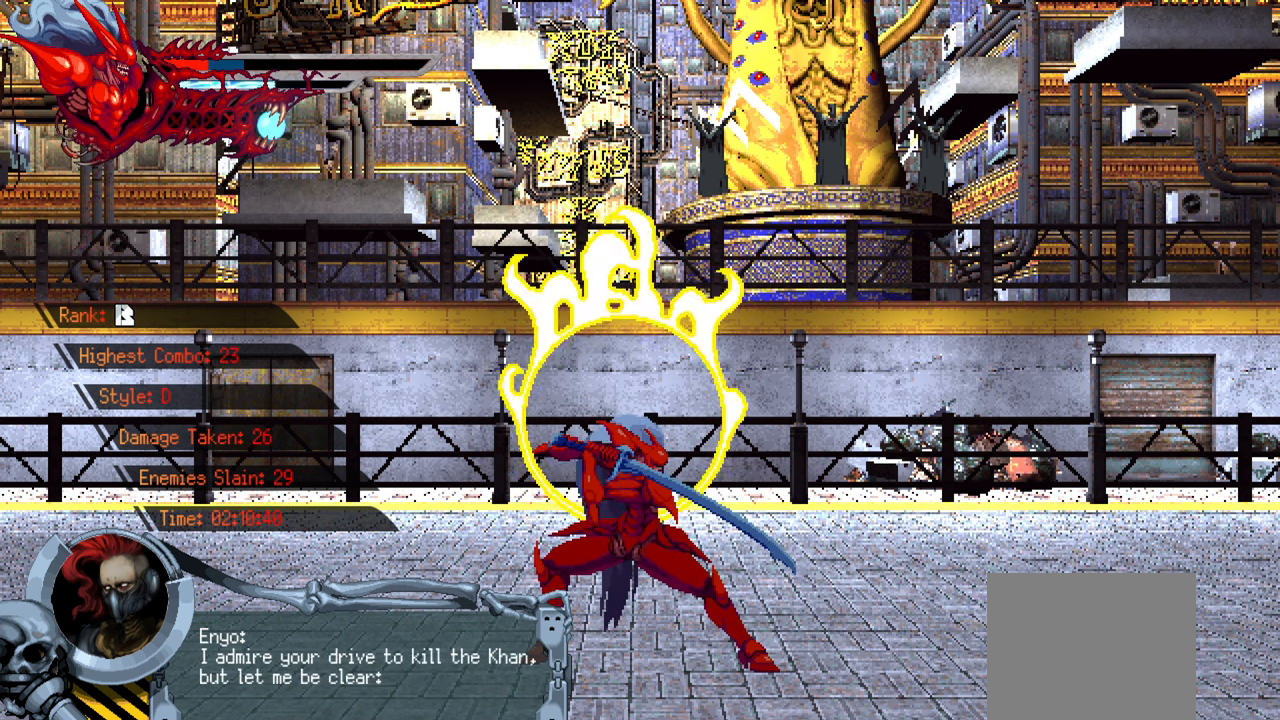
{"buttons": [], "left_stick": "center", "right_stick": "center", "events": []}
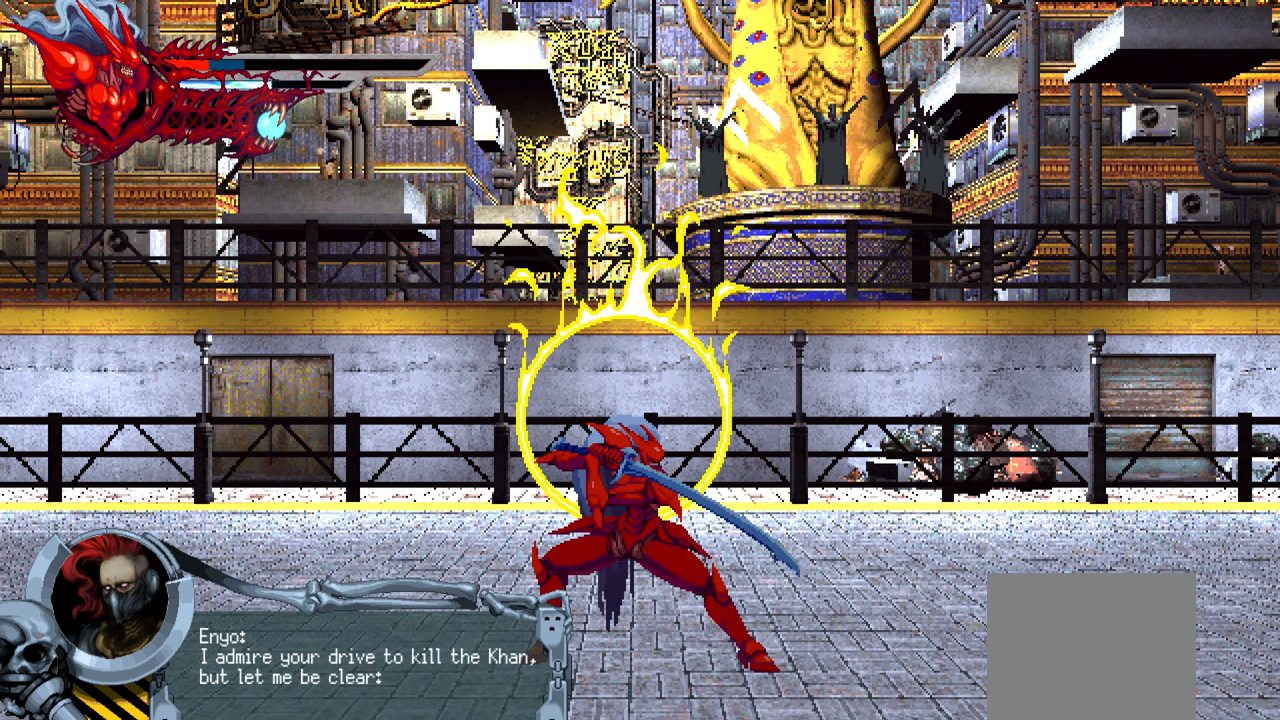
{"buttons": [], "left_stick": "center", "right_stick": "center", "events": []}
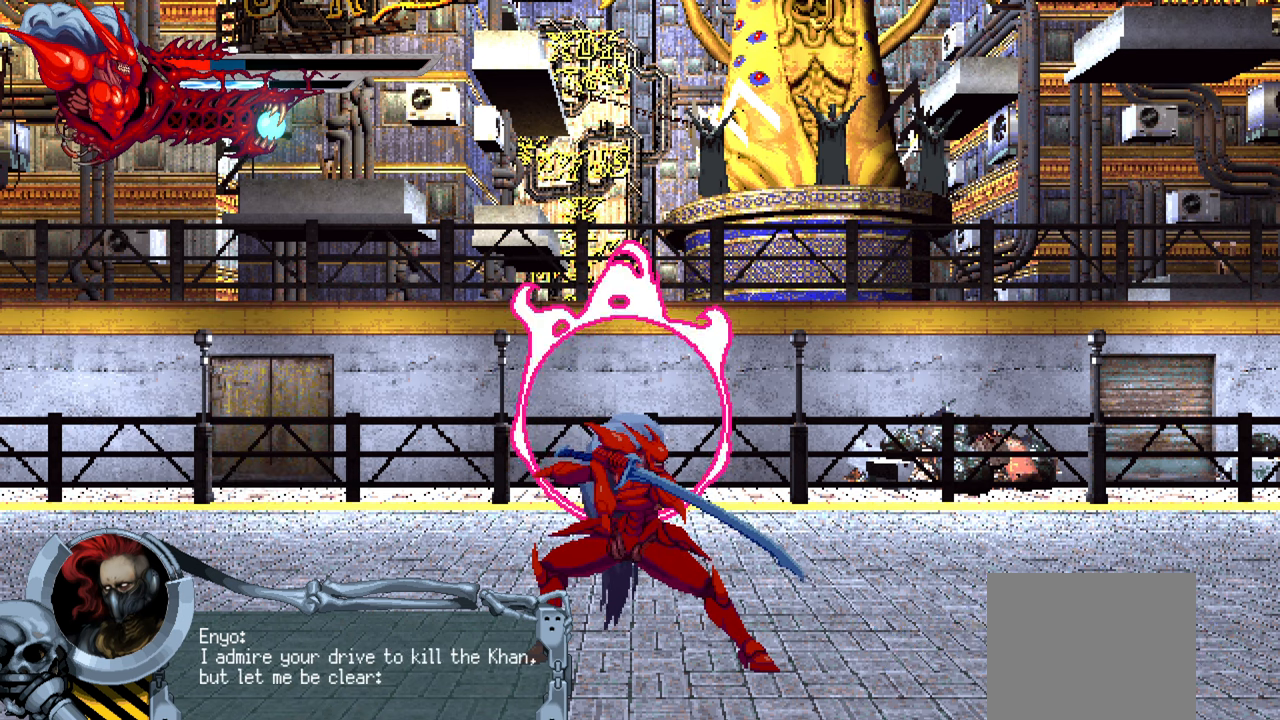
{"buttons": [], "left_stick": "center", "right_stick": "center", "events": []}
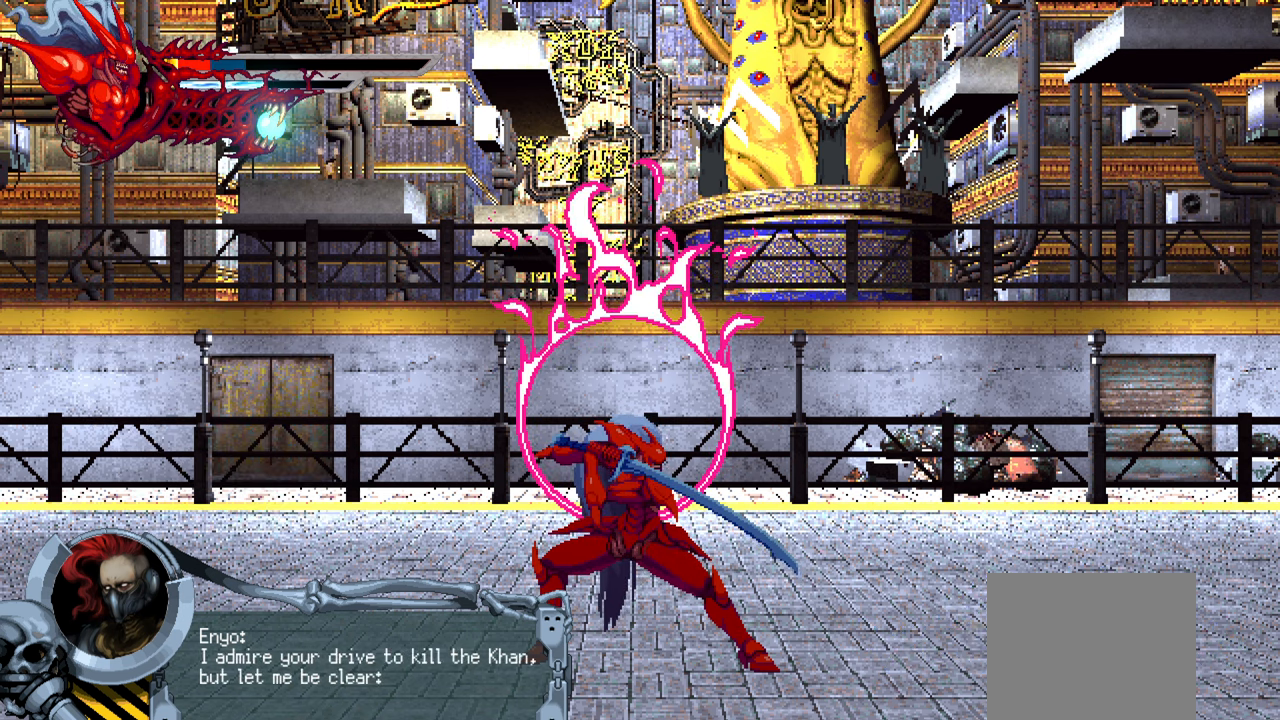
{"buttons": ["L2", "DPAD_RIGHT"], "left_stick": "center", "right_stick": "center", "events": [[300, "DPAD_RIGHT", "down"], [450, "L2", "down"]]}
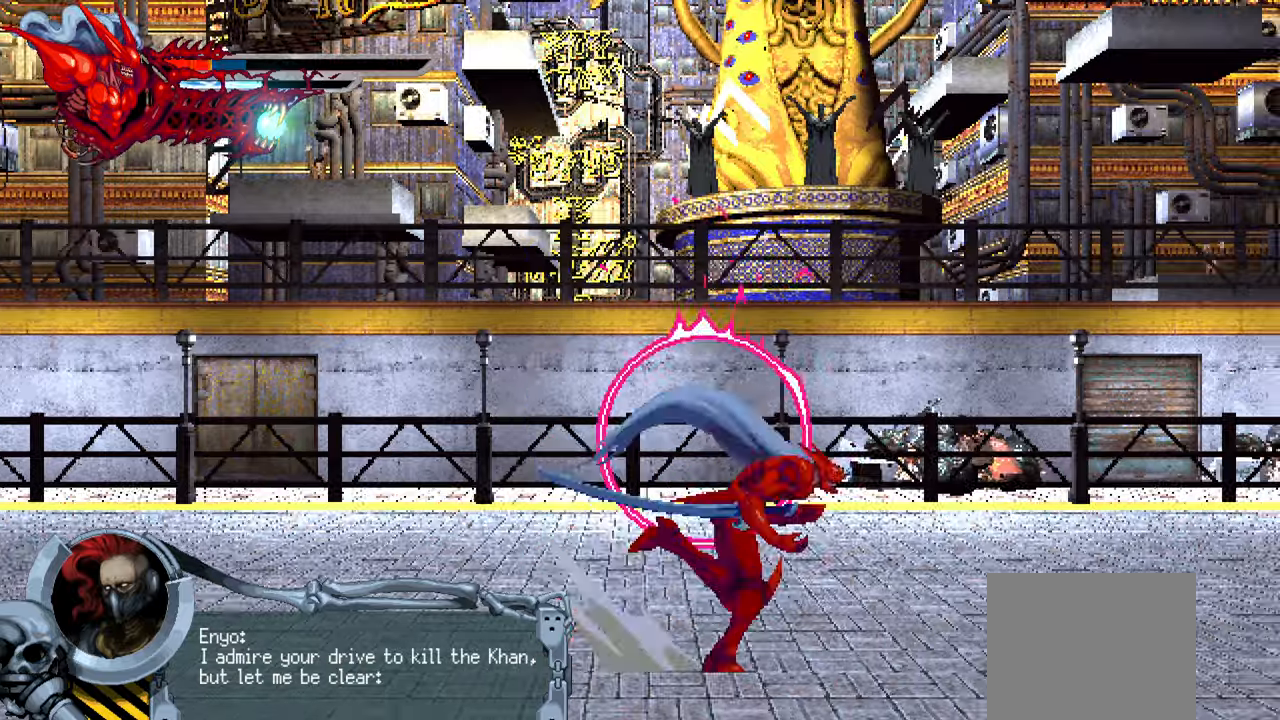
{"buttons": ["L2", "DPAD_RIGHT"], "left_stick": "center", "right_stick": "center", "events": []}
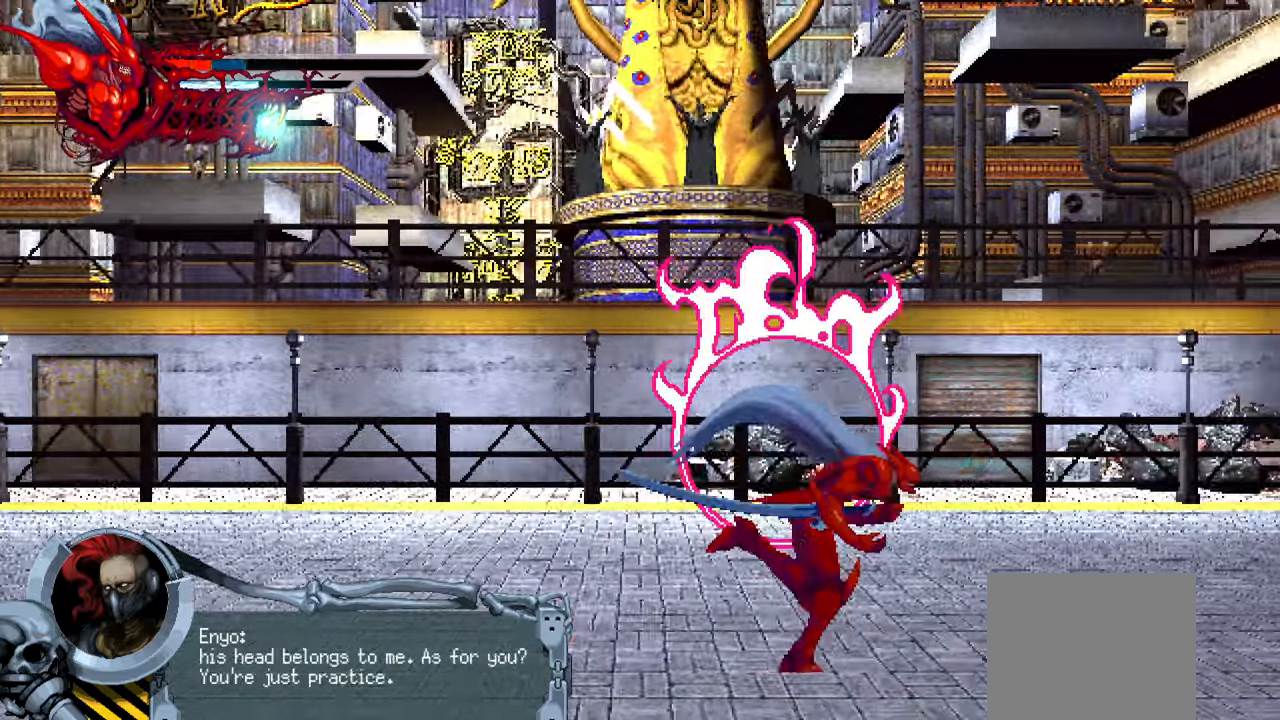
{"buttons": ["L2", "DPAD_RIGHT"], "left_stick": "center", "right_stick": "center", "events": []}
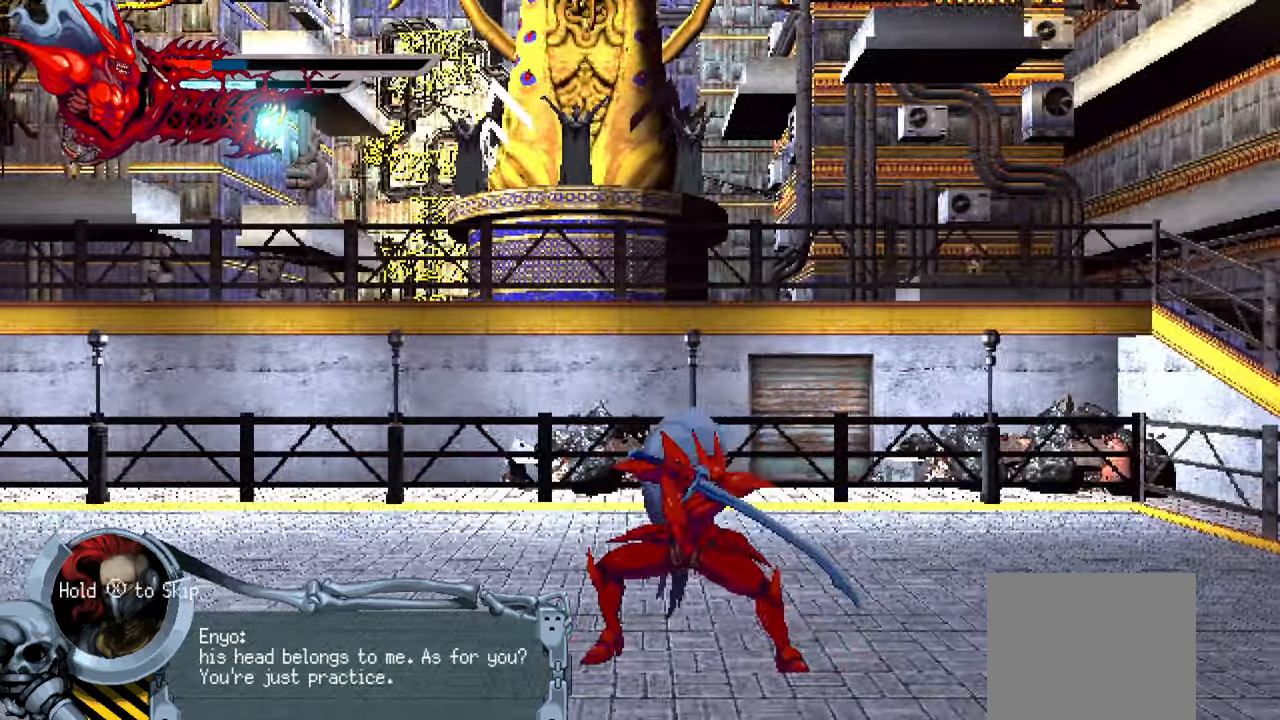
{"buttons": ["L2", "DPAD_RIGHT"], "left_stick": "center", "right_stick": "center", "events": []}
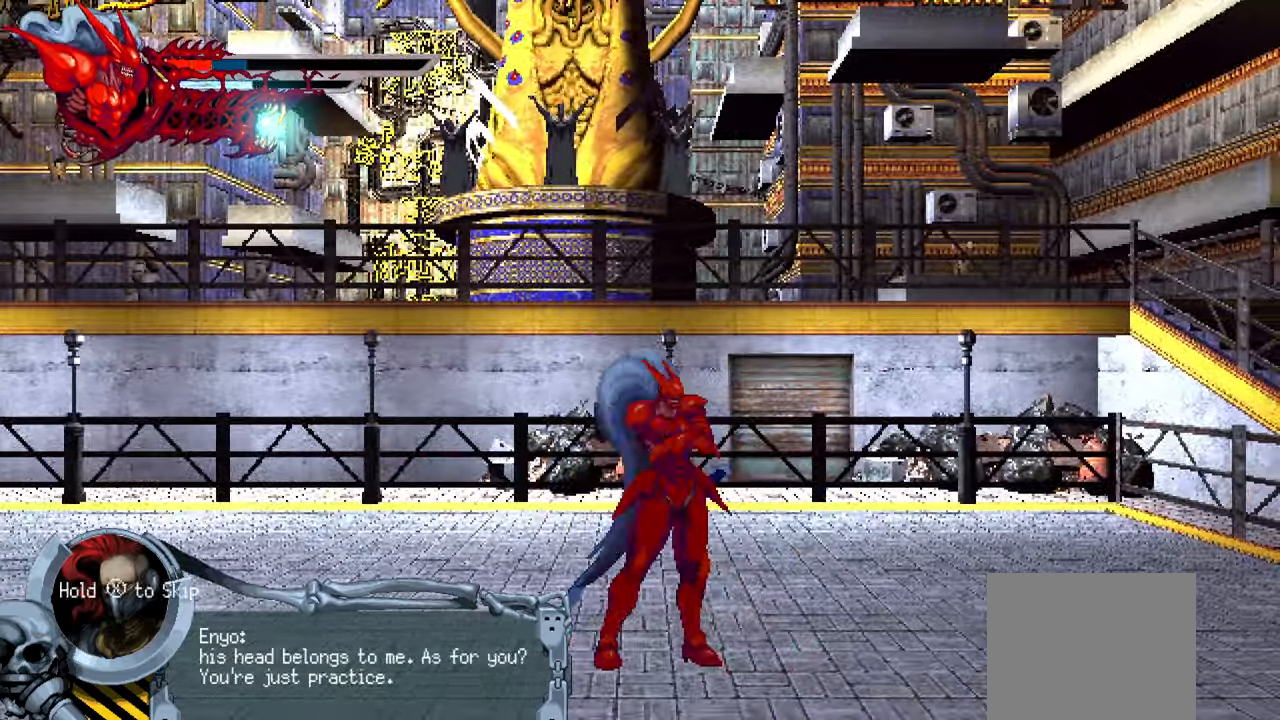
{"buttons": [], "left_stick": "center", "right_stick": "center", "events": [[333, "L2", "up"], [350, "DPAD_RIGHT", "up"]]}